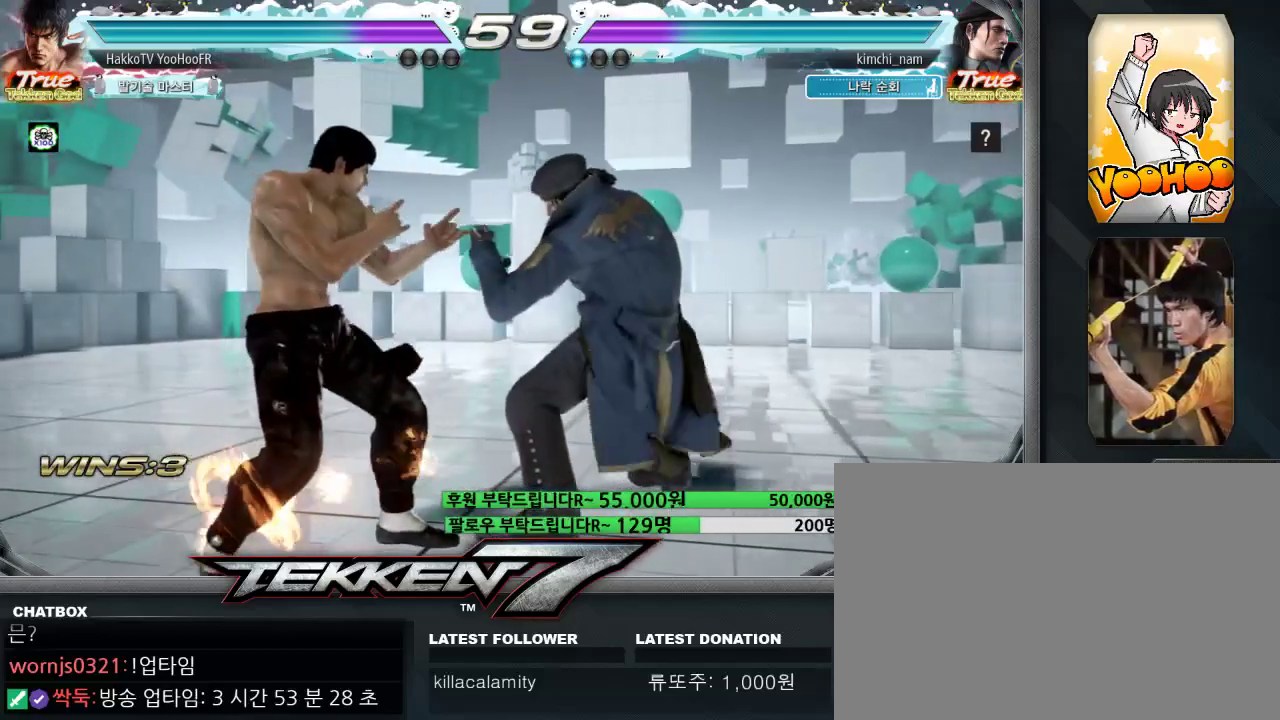
Gameplay with a controller (arcade stick); each line is a JSON object with the inputs held at the frame after it (dt_ms = milliseconds from this image to that frame). "events" lists button and stick changes between this image and that frame as [ms after this image, input, new state], when the widget could be followed in between. Not read: L3 R3.
{"dt_ms": 500, "buttons": ["TRIANGLE"], "left_stick": "down-right", "events": [[33, "CIRCLE", "up"], [233, "left_stick", "down-right"], [250, "TRIANGLE", "down"], [300, "TRIANGLE", "up"], [367, "TRIANGLE", "down"]]}
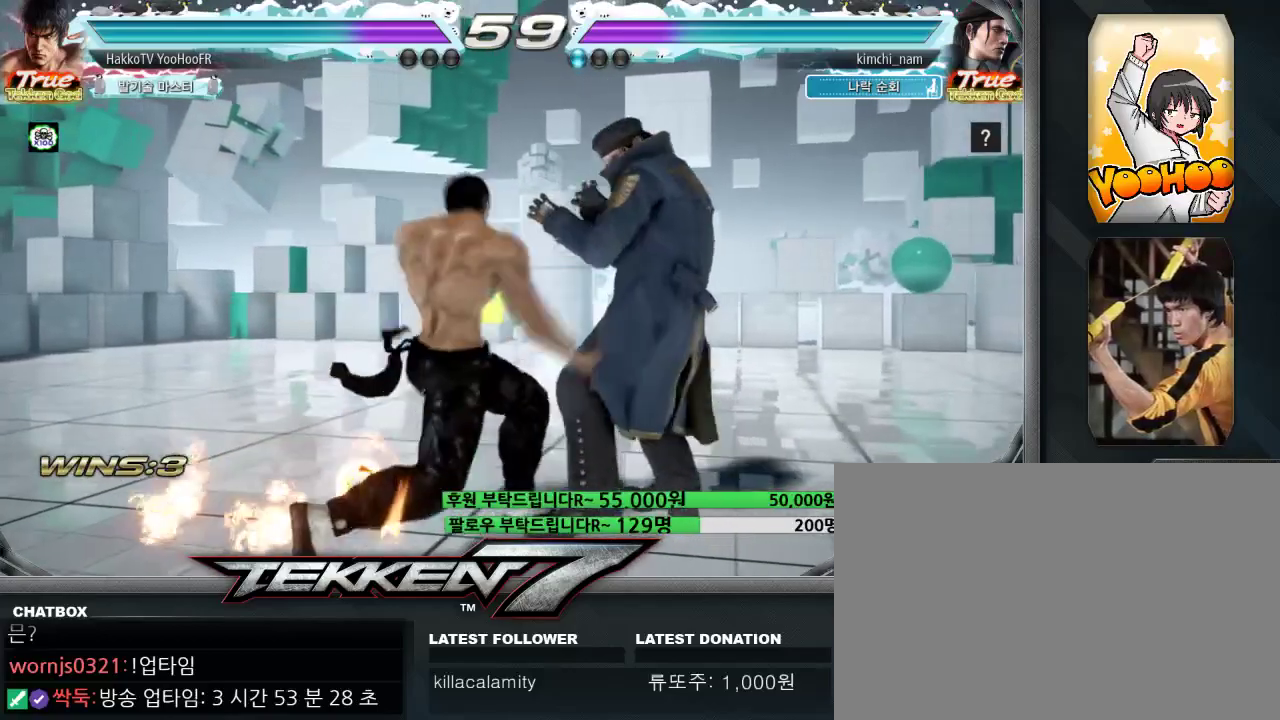
{"dt_ms": 500, "buttons": [], "left_stick": "left", "events": [[117, "TRIANGLE", "up"], [133, "left_stick", "center"], [317, "left_stick", "left"], [383, "left_stick", "center"], [450, "left_stick", "left"]]}
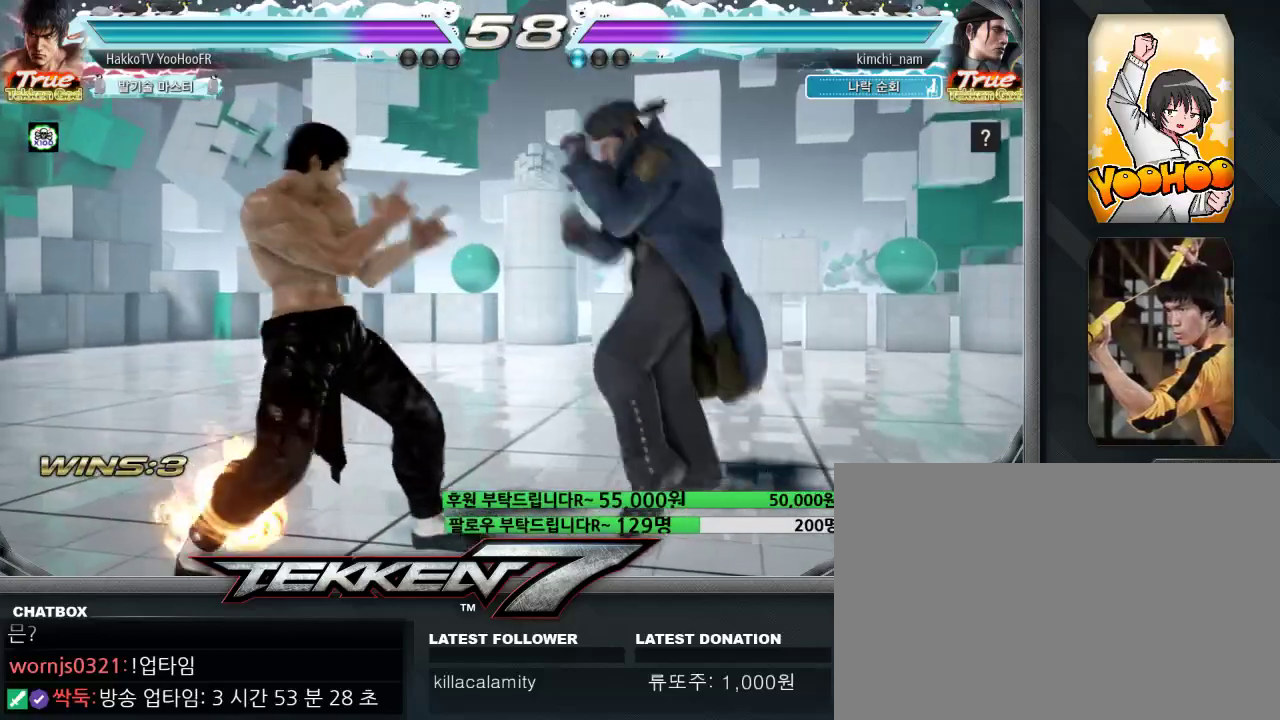
{"dt_ms": 500, "buttons": [], "left_stick": "center"}
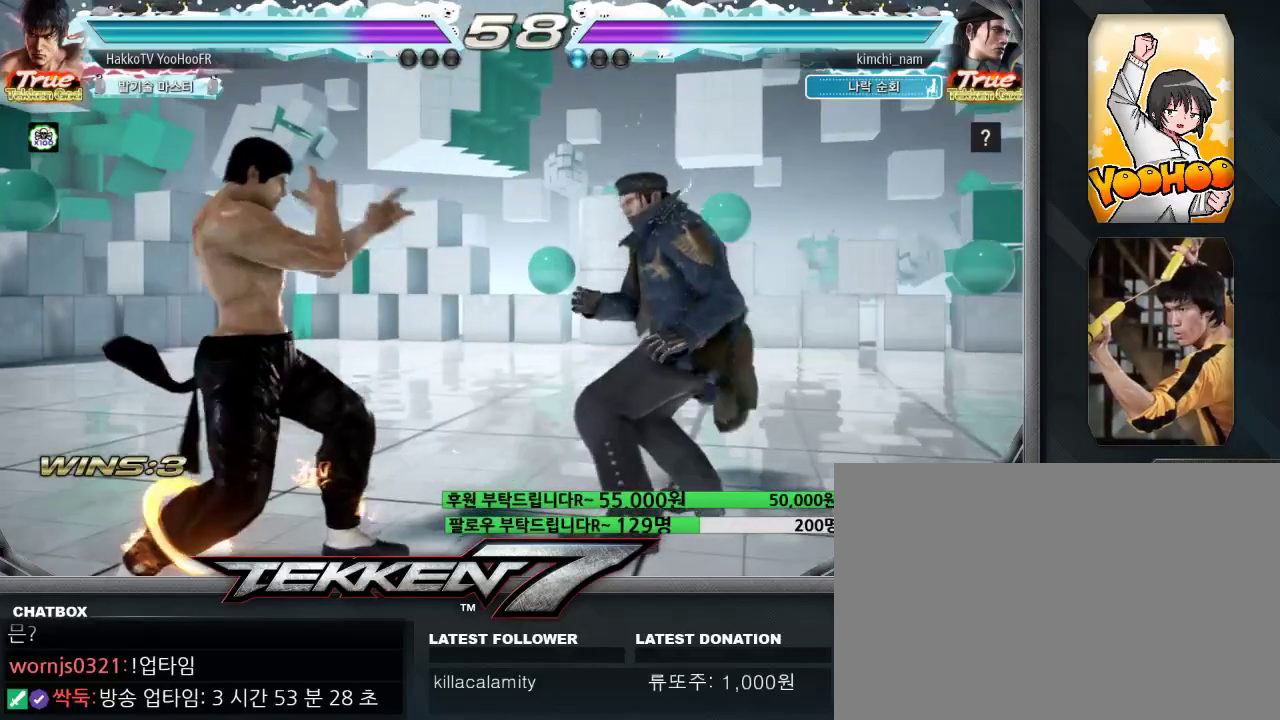
{"dt_ms": 500, "buttons": [], "left_stick": "center"}
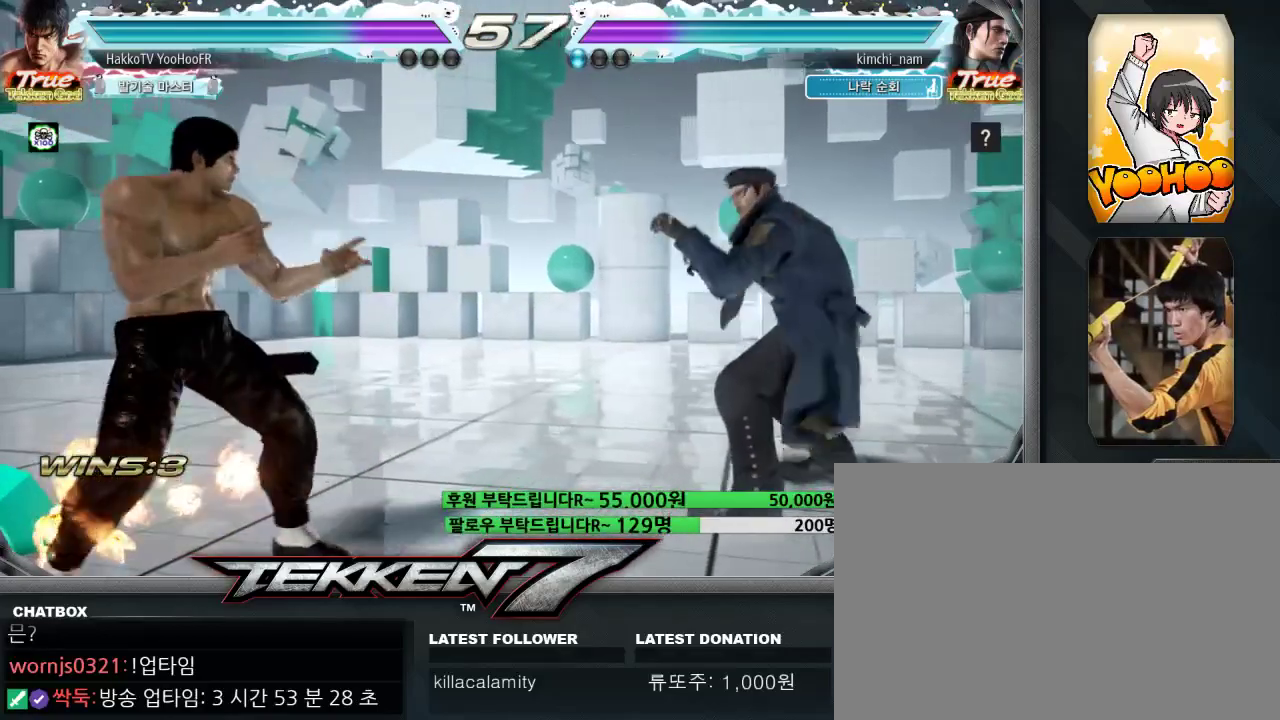
{"dt_ms": 500, "buttons": [], "left_stick": "right", "events": [[167, "left_stick", "right"], [250, "left_stick", "center"], [300, "left_stick", "right"], [383, "SQUARE", "down"], [483, "SQUARE", "up"]]}
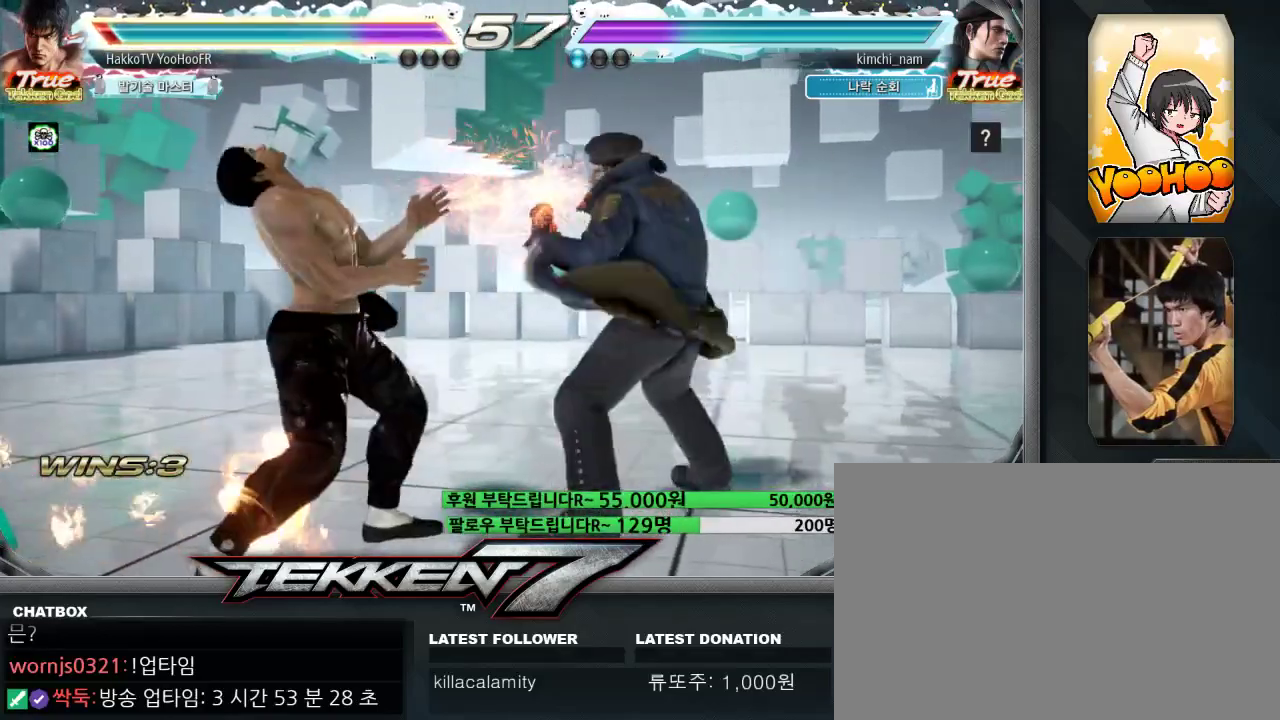
{"dt_ms": 1000, "buttons": [], "left_stick": "center"}
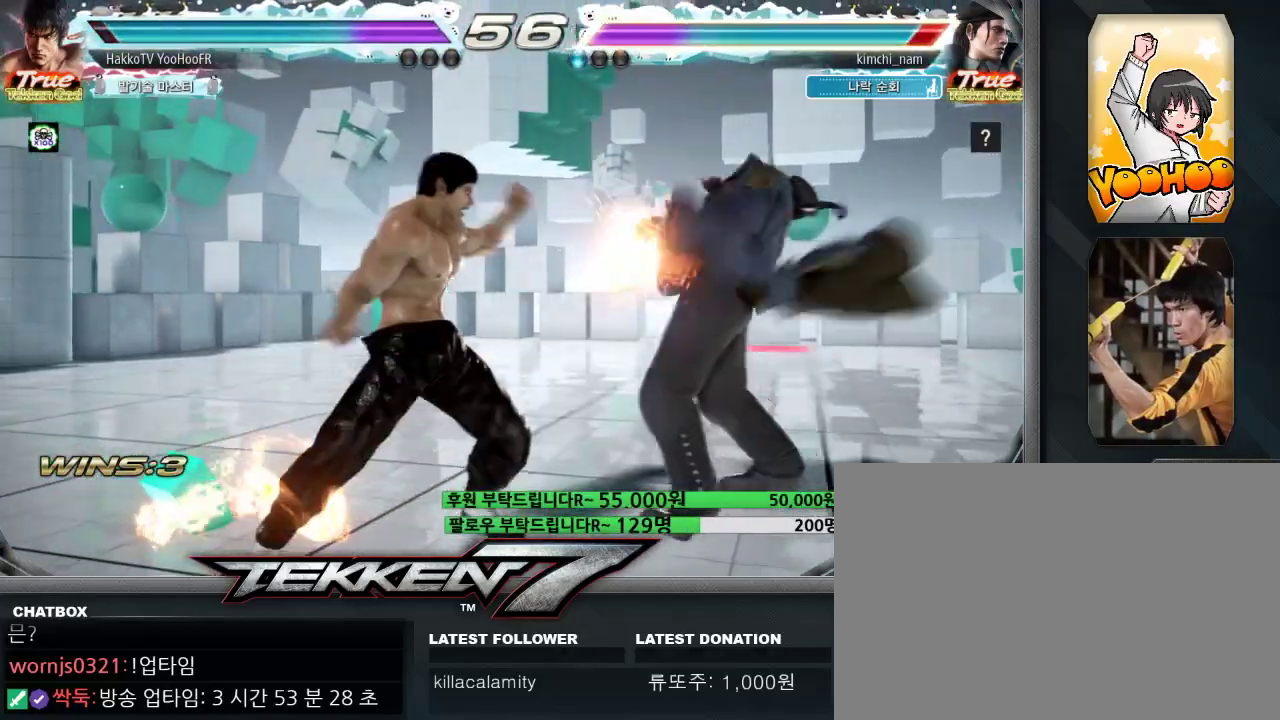
{"dt_ms": 500, "buttons": [], "left_stick": "center", "events": [[33, "TRIANGLE", "down"], [83, "TRIANGLE", "up"], [250, "TRIANGLE", "down"], [467, "TRIANGLE", "up"]]}
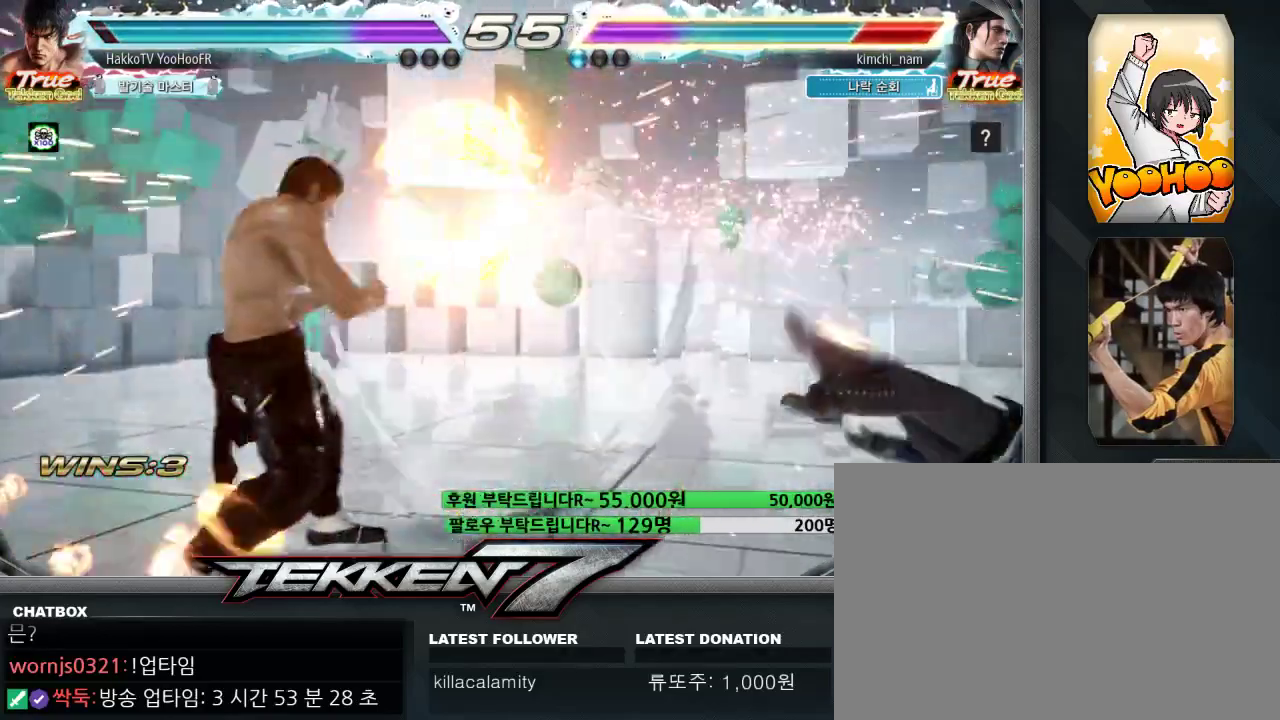
{"dt_ms": 500, "buttons": [], "left_stick": "right", "events": [[183, "left_stick", "right"], [250, "left_stick", "center"], [333, "left_stick", "right"]]}
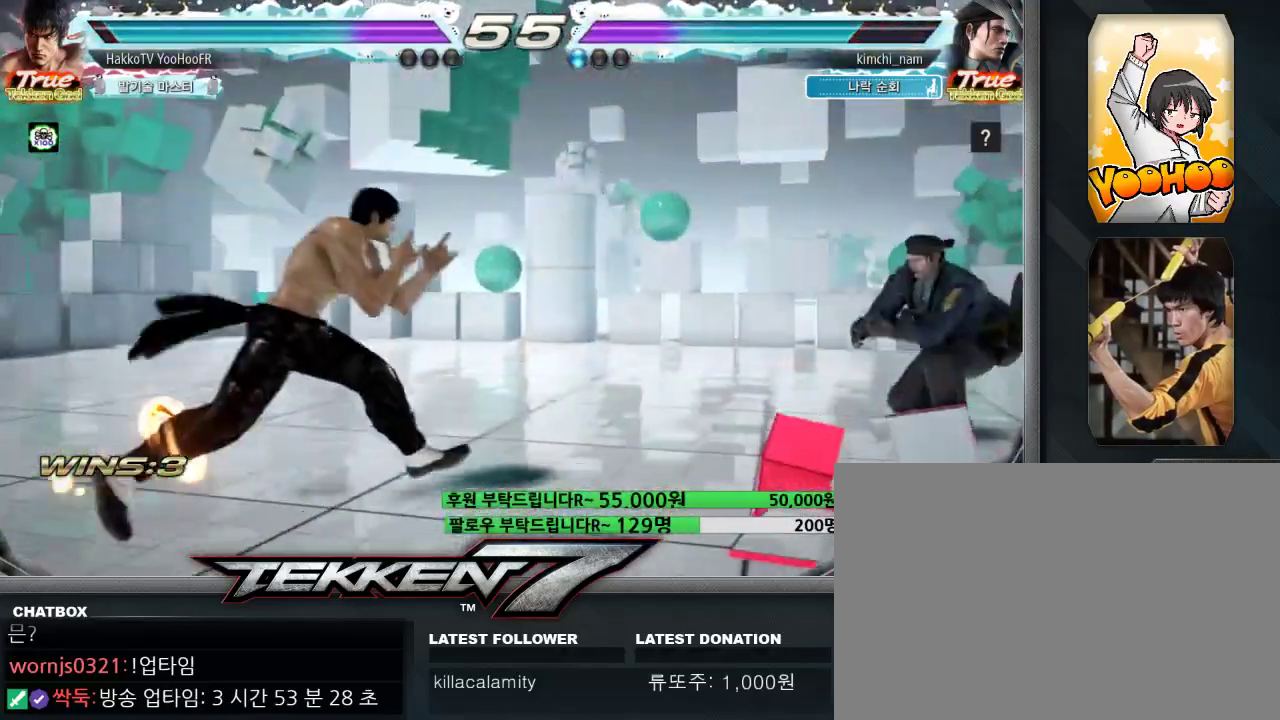
{"dt_ms": 500, "buttons": [], "left_stick": "left", "events": [[233, "SQUARE", "down"], [333, "left_stick", "center"], [350, "SQUARE", "up"], [483, "left_stick", "left"]]}
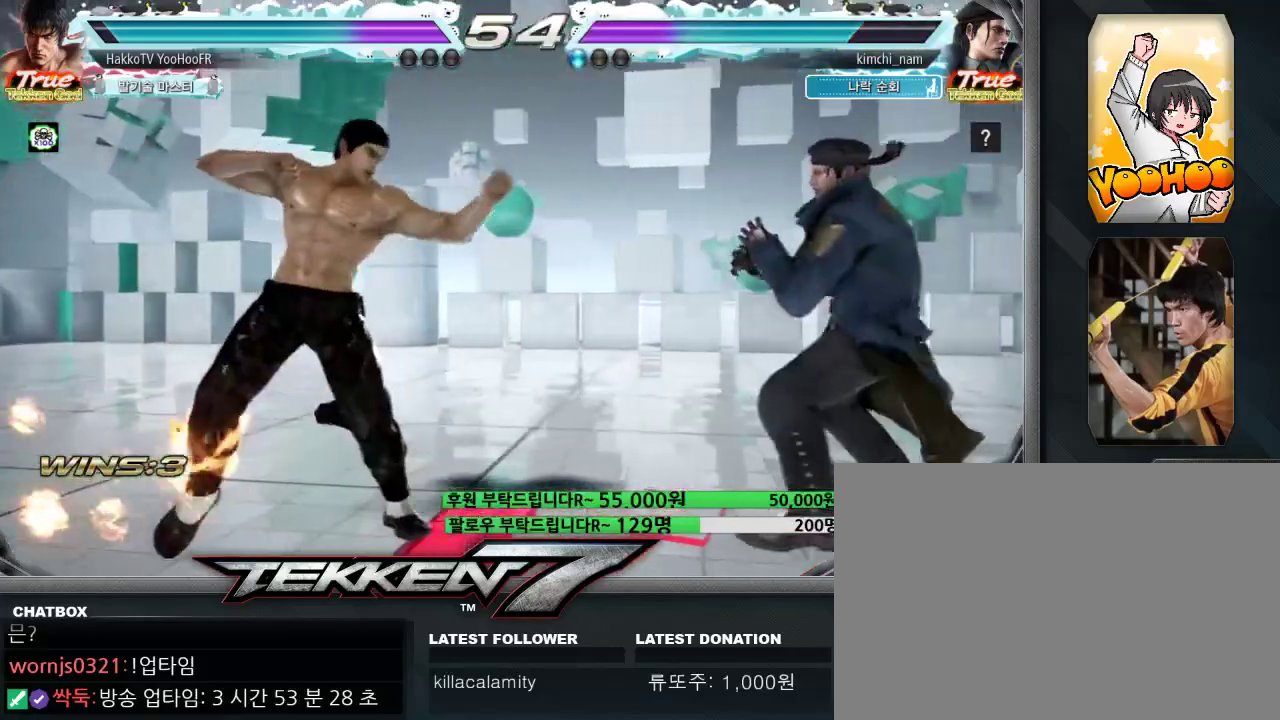
{"dt_ms": 1000, "buttons": [], "left_stick": "left"}
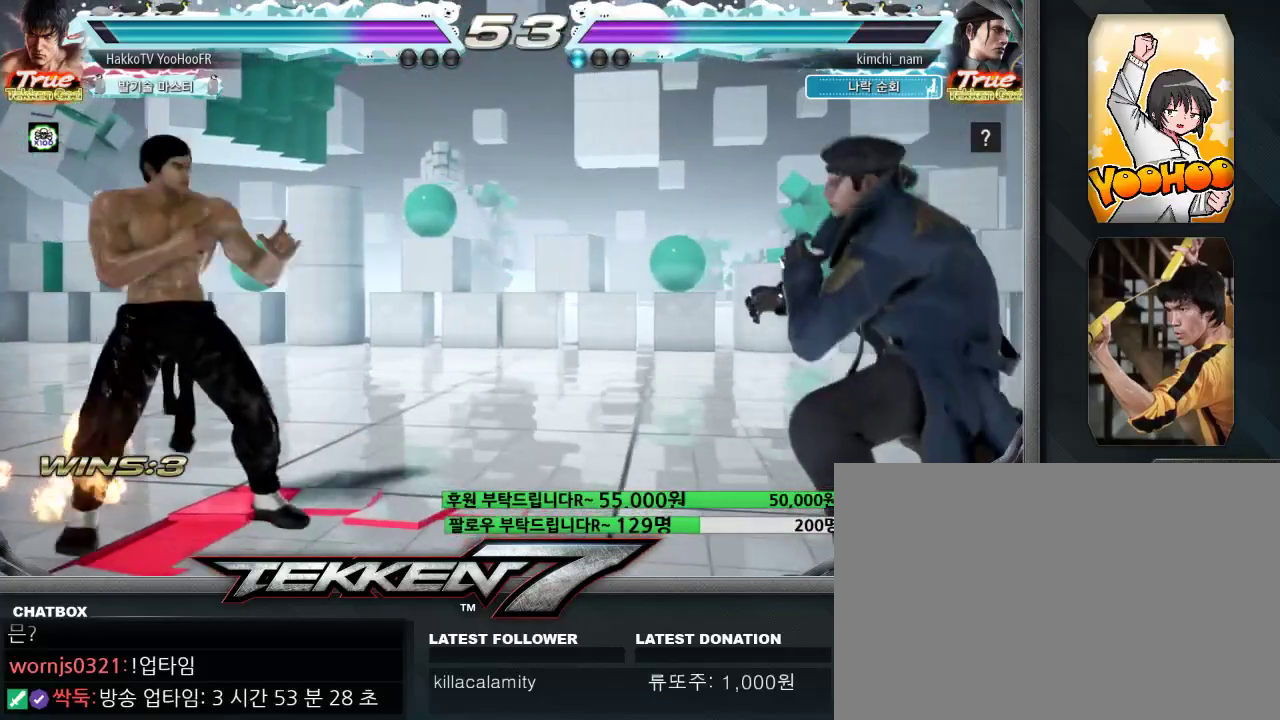
{"dt_ms": 500, "buttons": [], "left_stick": "right"}
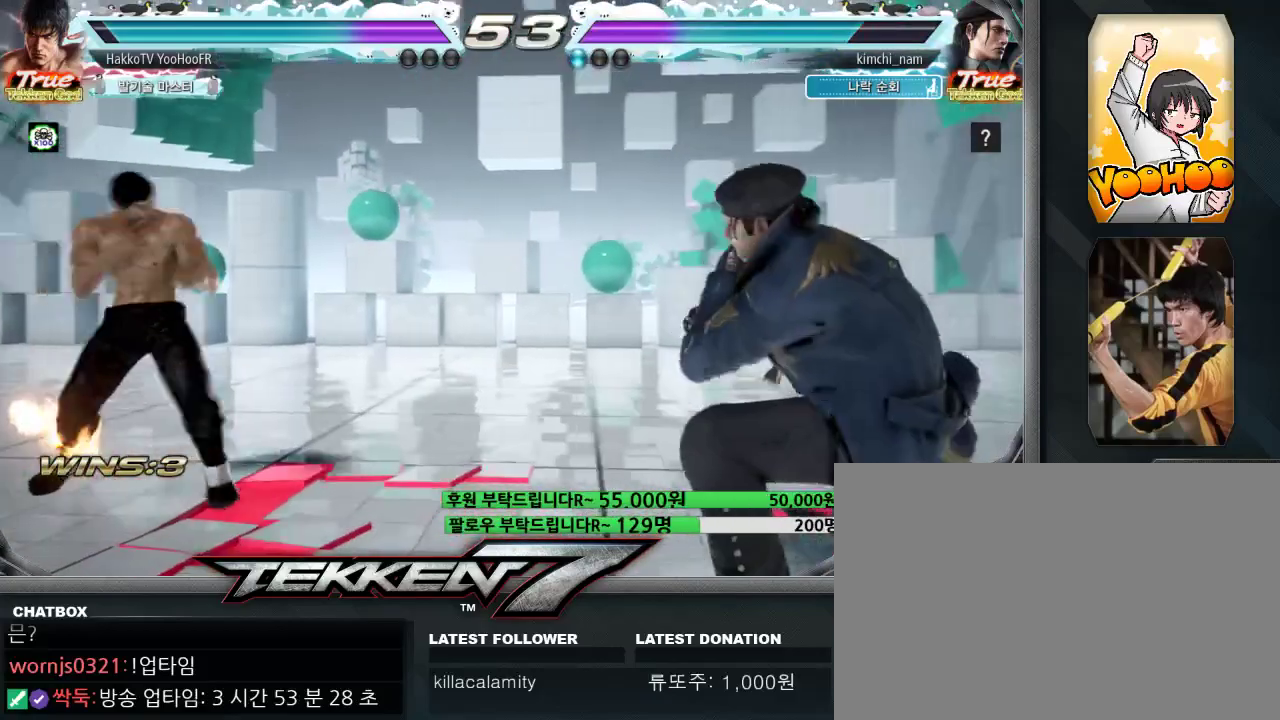
{"dt_ms": 500, "buttons": ["TRIANGLE"], "left_stick": "left", "events": [[217, "SQUARE", "down"], [317, "TRIANGLE", "down"], [350, "SQUARE", "up"], [400, "TRIANGLE", "up"], [433, "TRIANGLE", "down"], [500, "left_stick", "left"]]}
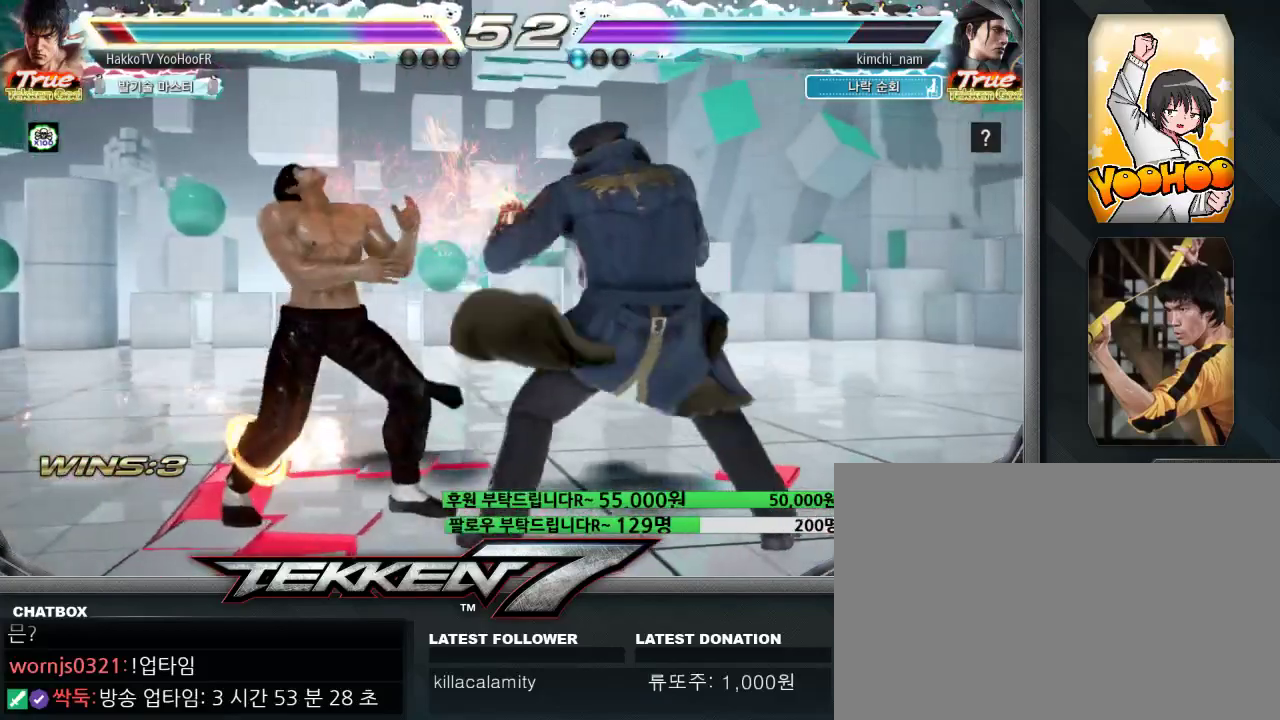
{"dt_ms": 500, "buttons": [], "left_stick": "down-left"}
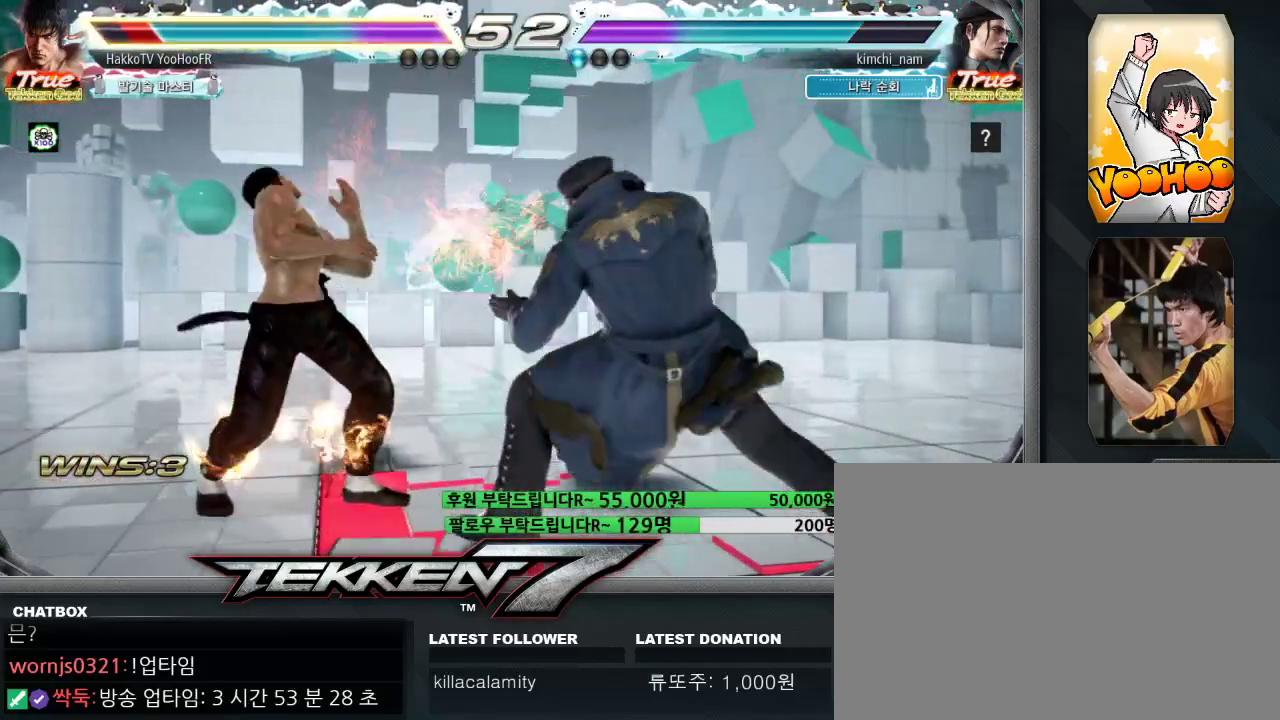
{"dt_ms": 1000, "buttons": [], "left_stick": "right"}
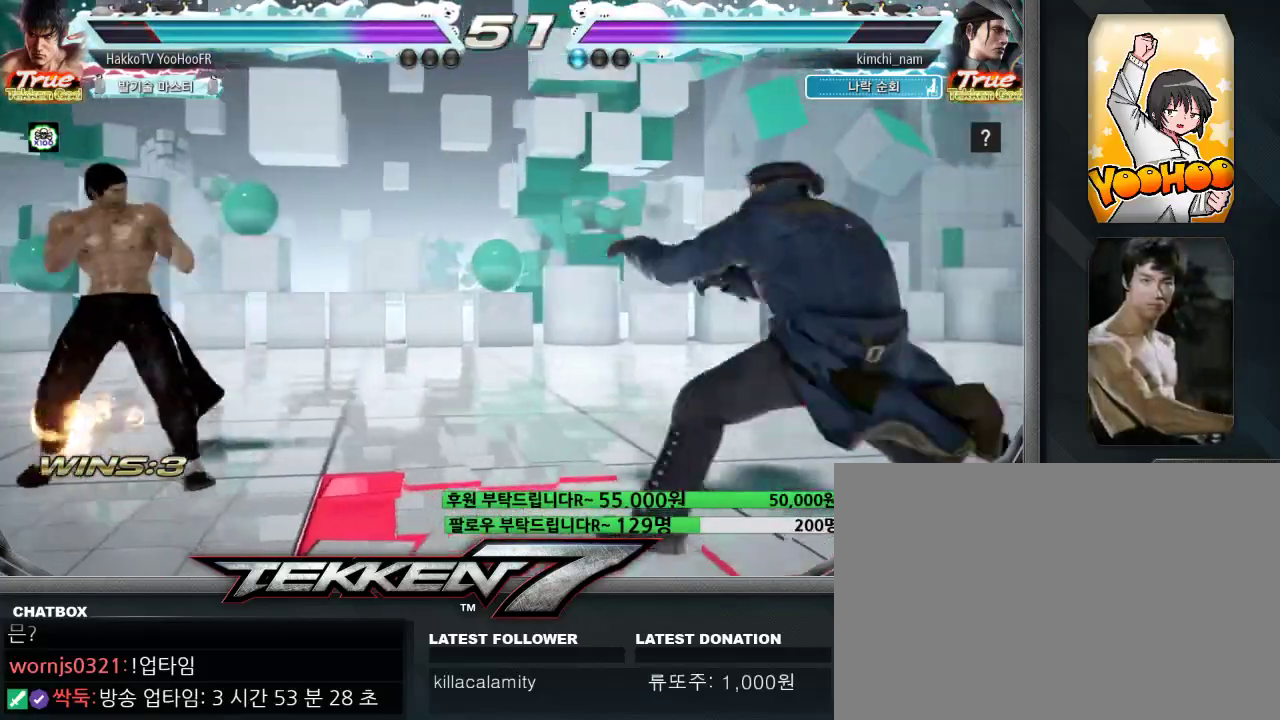
{"dt_ms": 500, "buttons": [], "left_stick": "center", "events": [[33, "left_stick", "center"], [83, "left_stick", "right"], [233, "SQUARE", "down"], [350, "TRIANGLE", "down"], [383, "SQUARE", "up"], [450, "TRIANGLE", "up"], [450, "left_stick", "center"]]}
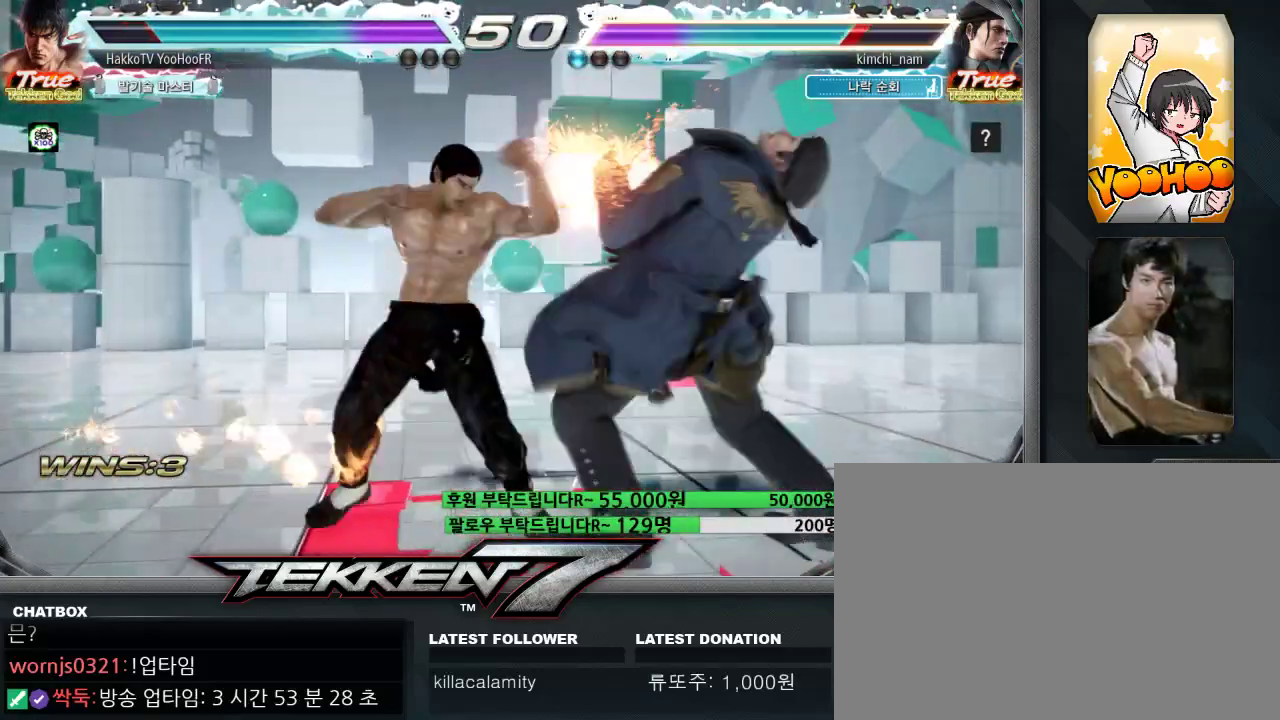
{"dt_ms": 500, "buttons": ["CROSS"], "left_stick": "center", "events": [[33, "CROSS", "down"], [117, "CROSS", "up"], [233, "CROSS", "down"]]}
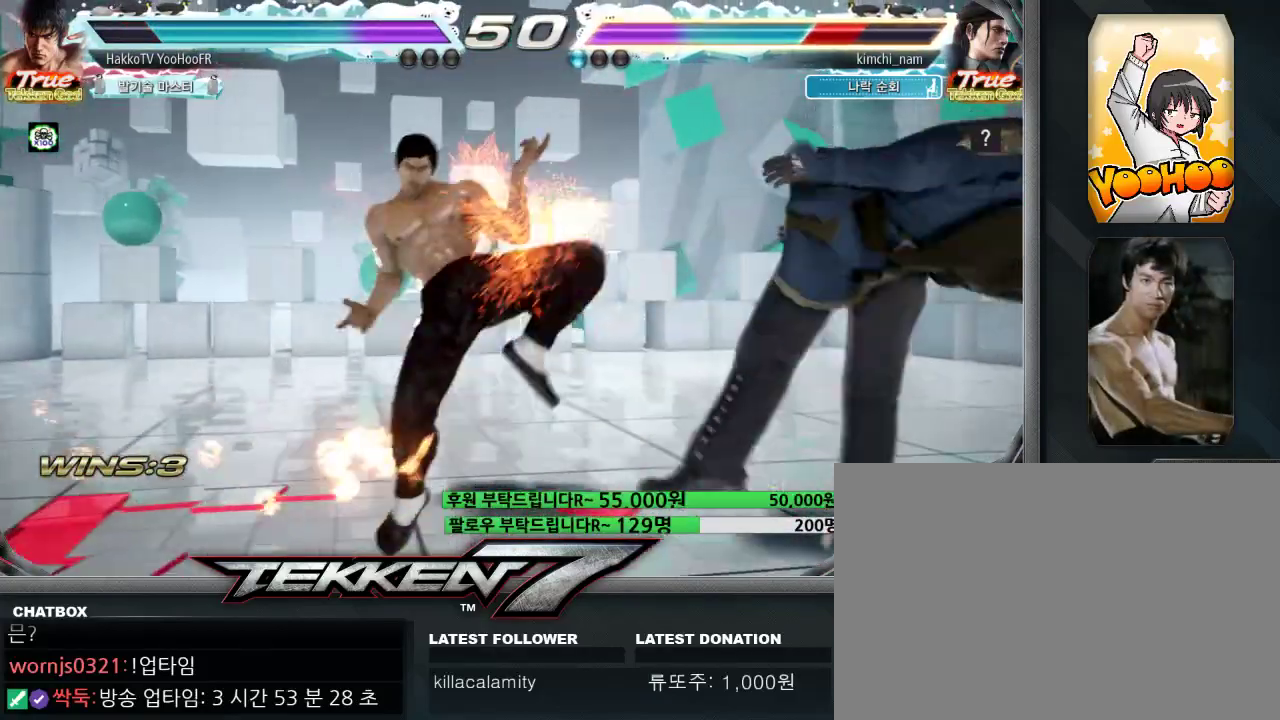
{"dt_ms": 500, "buttons": ["CROSS"], "left_stick": "left", "events": [[167, "left_stick", "right"], [217, "left_stick", "center"], [317, "left_stick", "right"], [467, "left_stick", "left"]]}
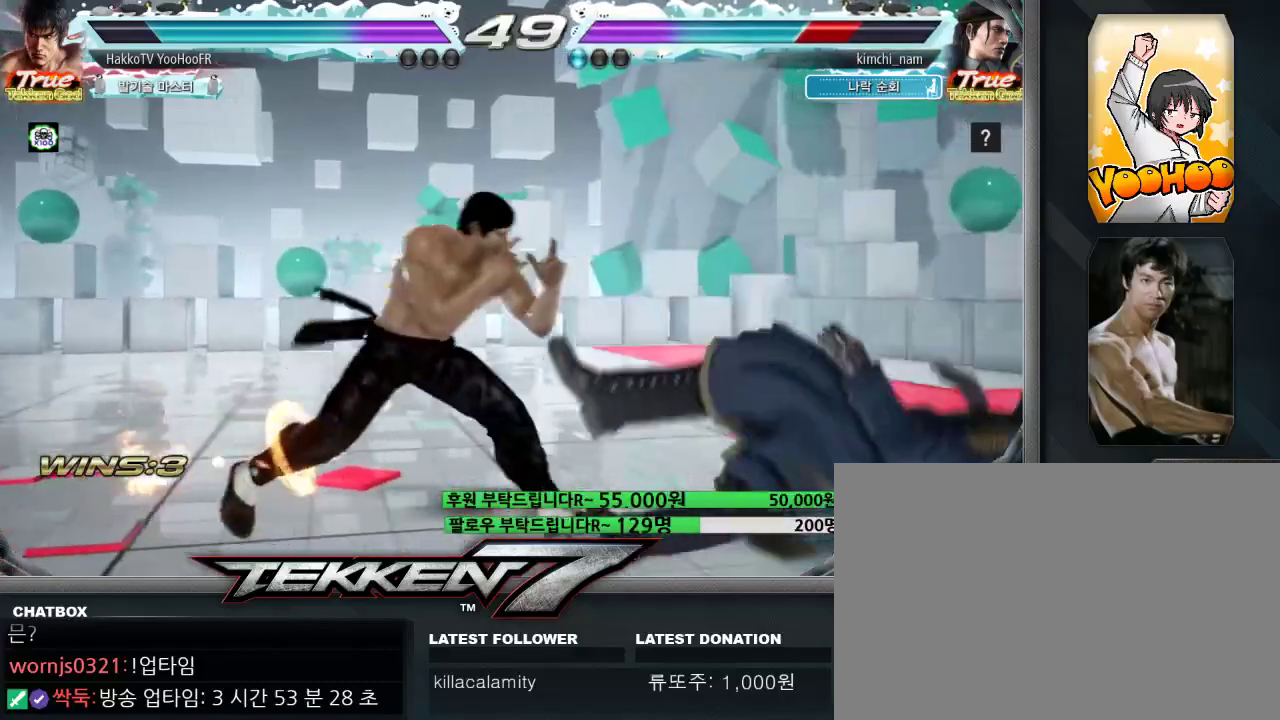
{"dt_ms": 1000, "buttons": [], "left_stick": "center"}
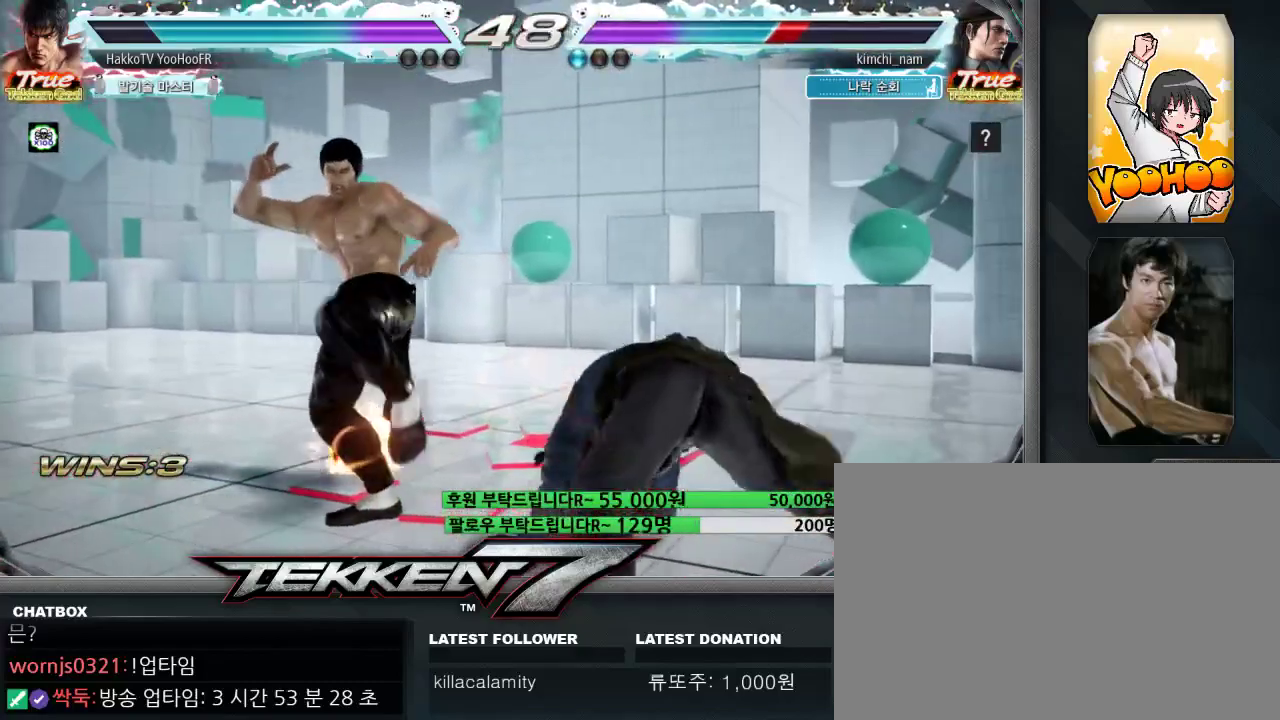
{"dt_ms": 500, "buttons": [], "left_stick": "right", "events": [[50, "left_stick", "right"], [117, "SQUARE", "down"], [200, "TRIANGLE", "down"], [250, "SQUARE", "up"], [283, "TRIANGLE", "up"], [350, "TRIANGLE", "down"], [433, "TRIANGLE", "up"]]}
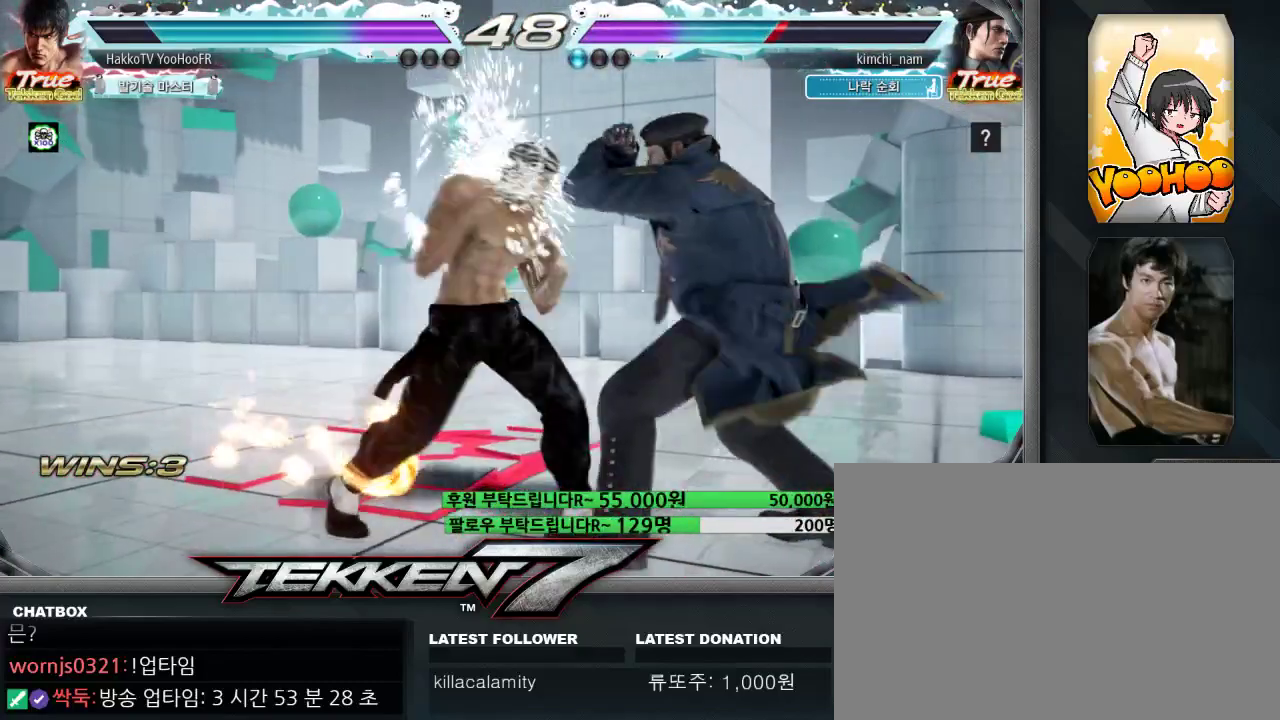
{"dt_ms": 500, "buttons": [], "left_stick": "right", "events": []}
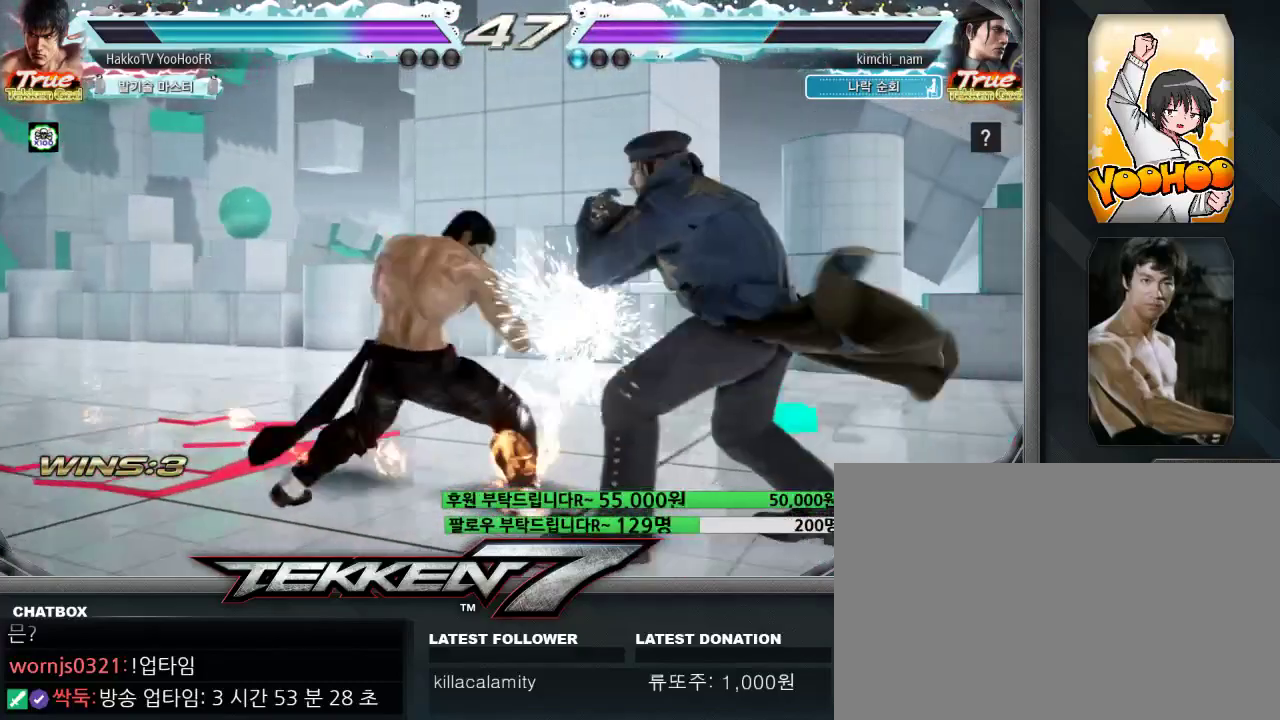
{"dt_ms": 500, "buttons": [], "left_stick": "center", "events": [[33, "left_stick", "center"], [83, "left_stick", "left"], [400, "left_stick", "center"]]}
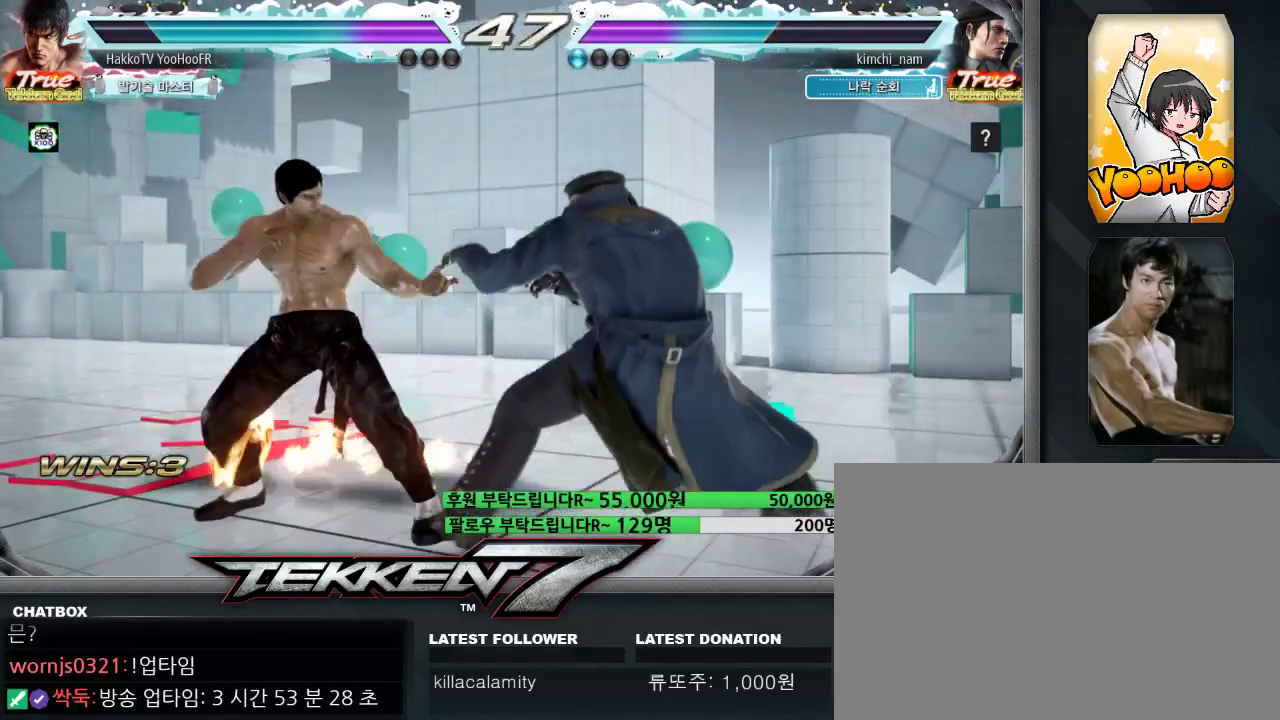
{"dt_ms": 500, "buttons": [], "left_stick": "center", "events": [[133, "SQUARE", "down"], [267, "SQUARE", "up"], [283, "TRIANGLE", "down"], [383, "TRIANGLE", "up"]]}
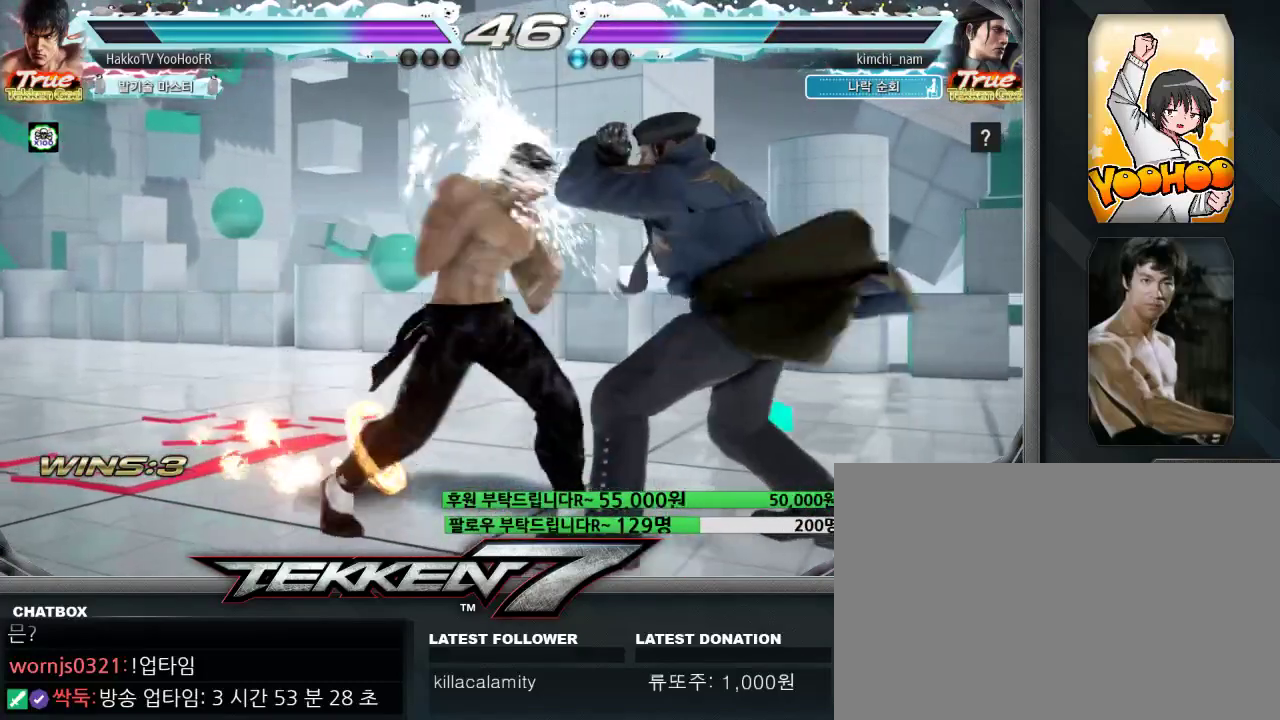
{"dt_ms": 500, "buttons": [], "left_stick": "center", "events": [[300, "SQUARE", "down"], [383, "SQUARE", "up"]]}
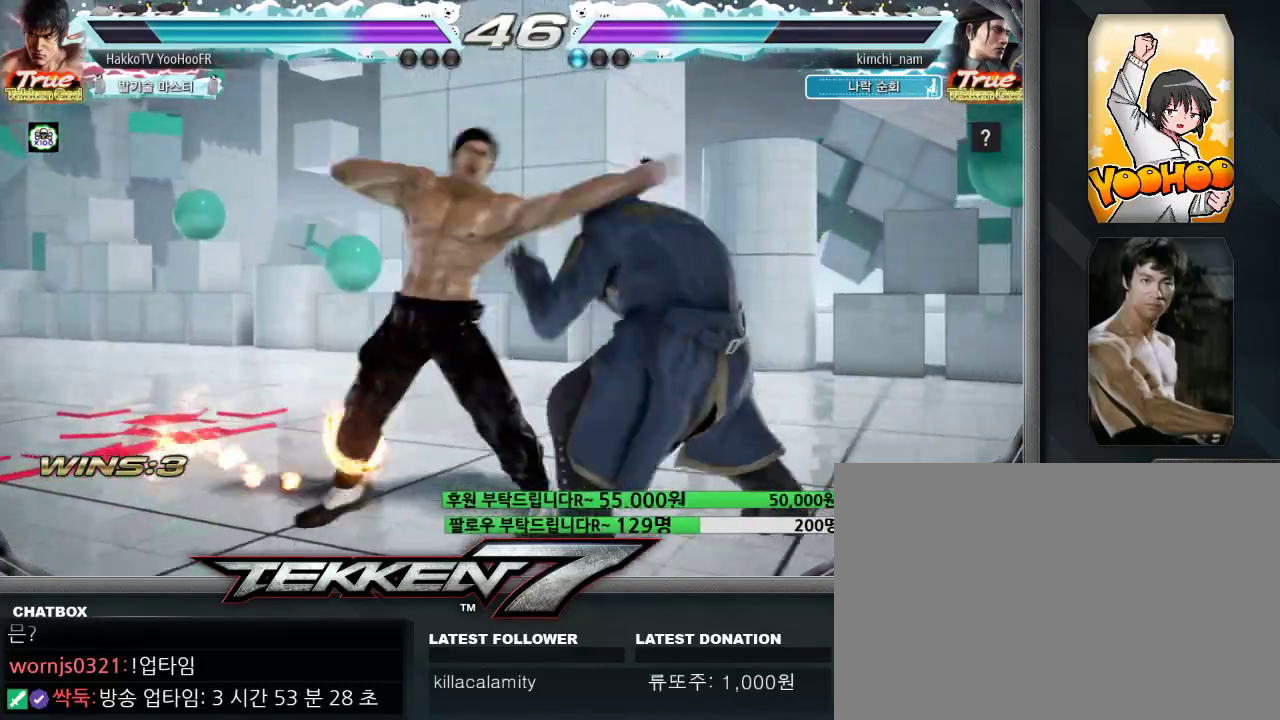
{"dt_ms": 500, "buttons": [], "left_stick": "left", "events": [[133, "left_stick", "right"], [183, "left_stick", "center"], [283, "left_stick", "right"], [383, "left_stick", "center"], [433, "left_stick", "left"]]}
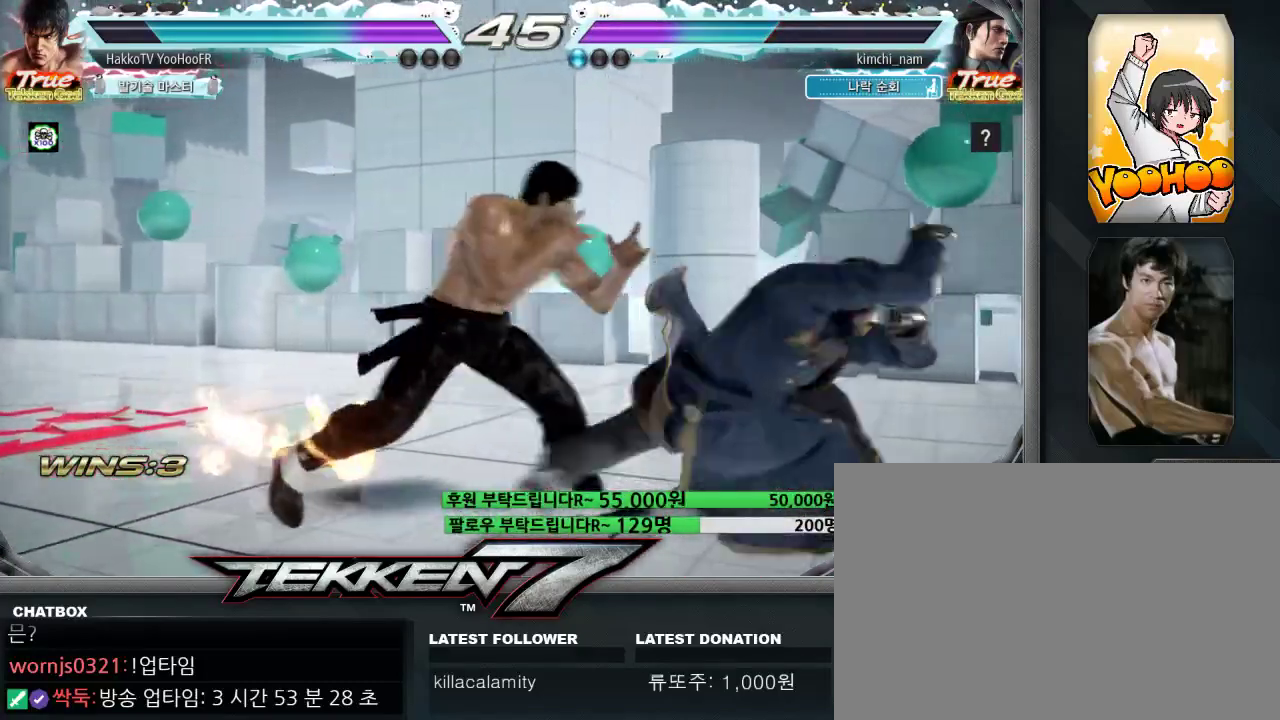
{"dt_ms": 500, "buttons": [], "left_stick": "center", "events": [[50, "left_stick", "down-right"], [67, "TRIANGLE", "down"], [167, "TRIANGLE", "up"], [267, "left_stick", "left"], [500, "left_stick", "center"]]}
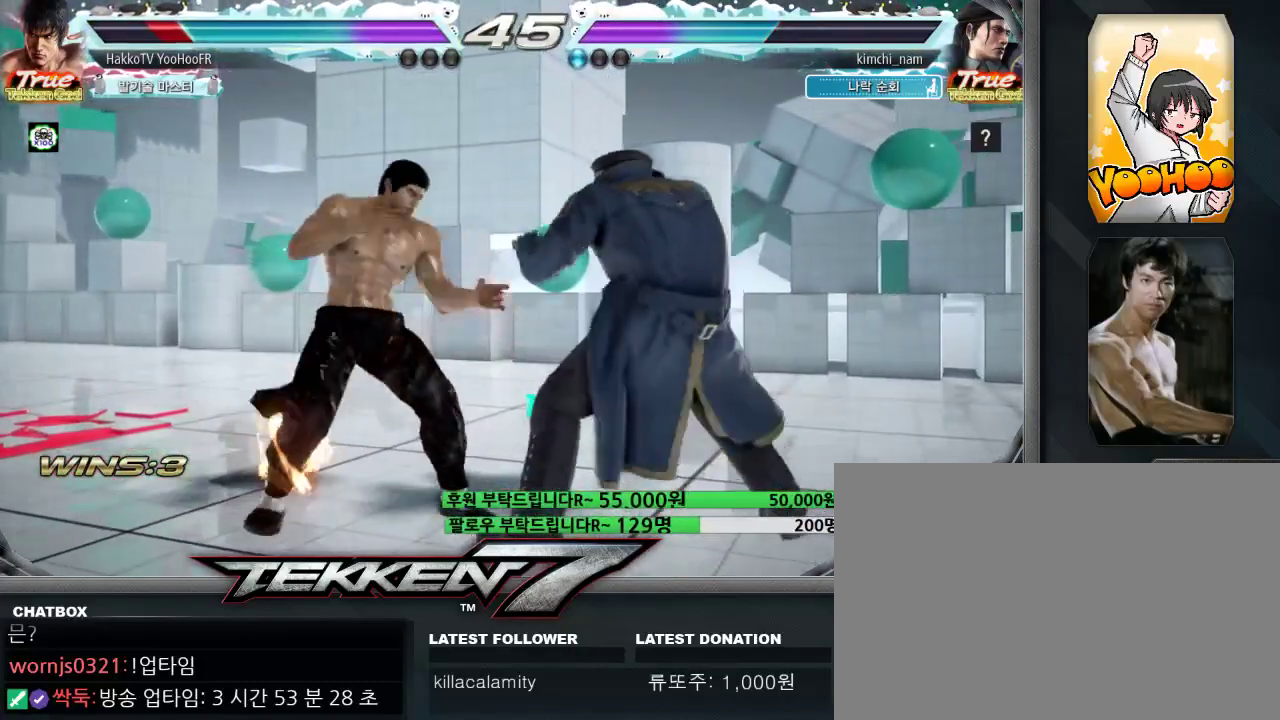
{"dt_ms": 500, "buttons": [], "left_stick": "left", "events": [[17, "left_stick", "left"], [33, "left_stick", "down-right"], [50, "TRIANGLE", "down"], [83, "TRIANGLE", "up"], [283, "left_stick", "center"], [500, "left_stick", "left"]]}